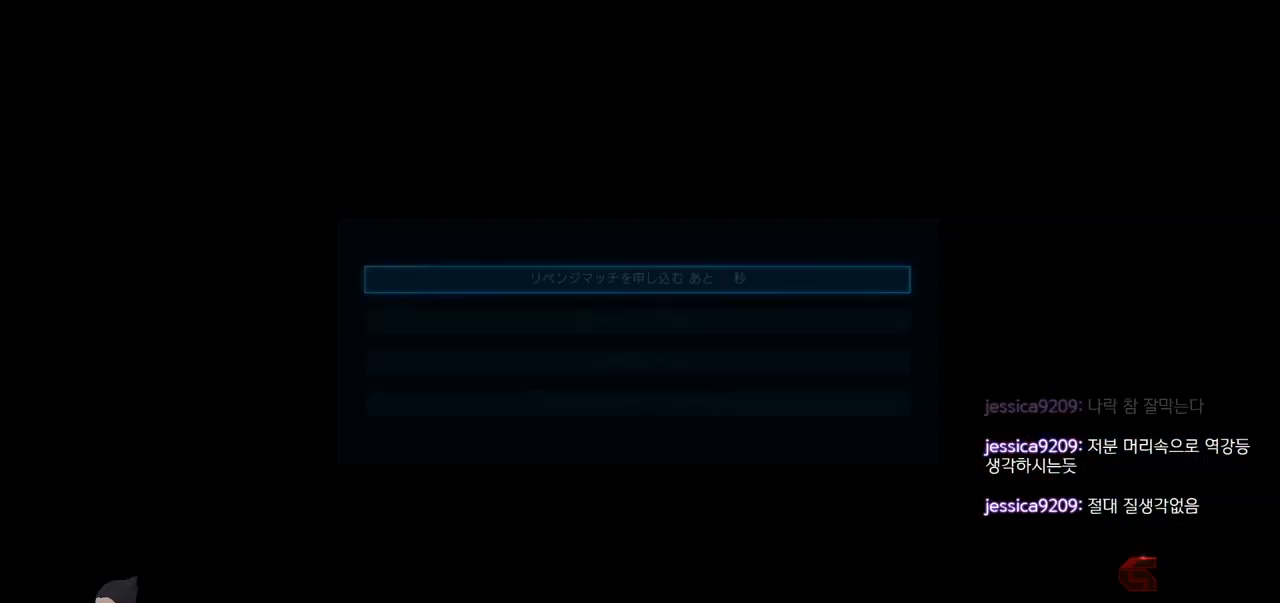
Gameplay with a controller (arcade stick); each line is a JSON object with the inputs held at the frame after it (dt_ms = milliseconds from this image to that frame). "events" lists button and stick changes between this image and that frame as [ms after this image, input, new state], when the widget could be followed in between. Not read: L3 R3 TRIANGLE.
{"dt_ms": 500, "buttons": [], "left_stick": "center", "events": [[166, "CROSS", "down"], [200, "CROSS", "up"], [266, "CROSS", "down"], [300, "CROSS", "up"]]}
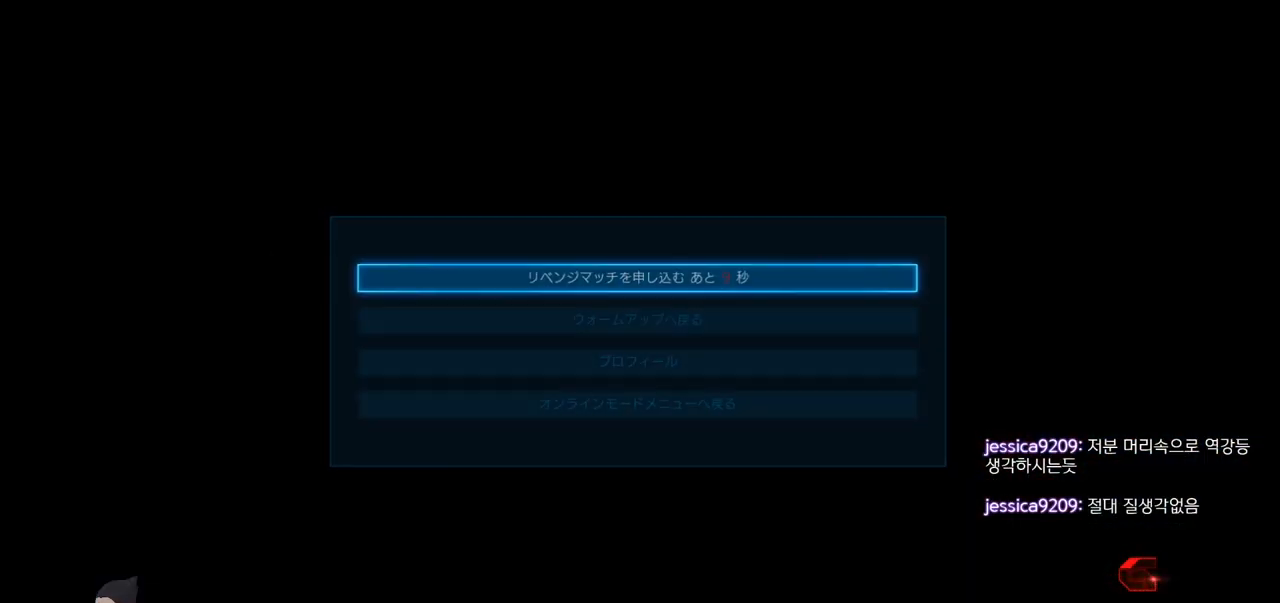
{"dt_ms": 500, "buttons": [], "left_stick": "center", "events": []}
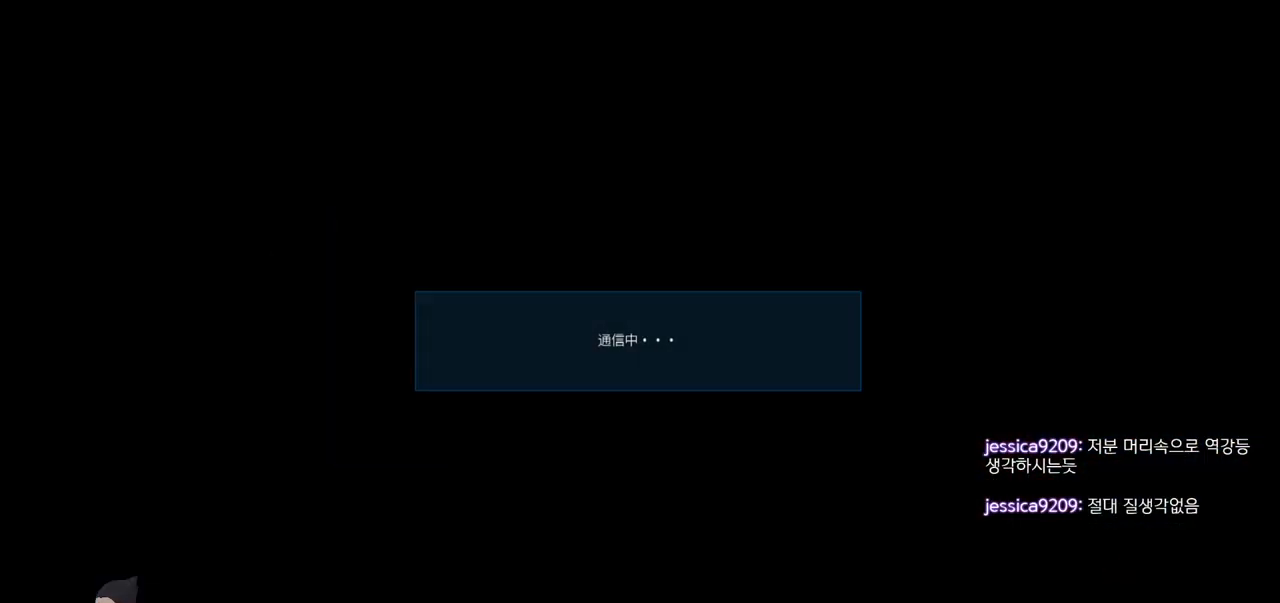
{"dt_ms": 501, "buttons": [], "left_stick": "center", "events": []}
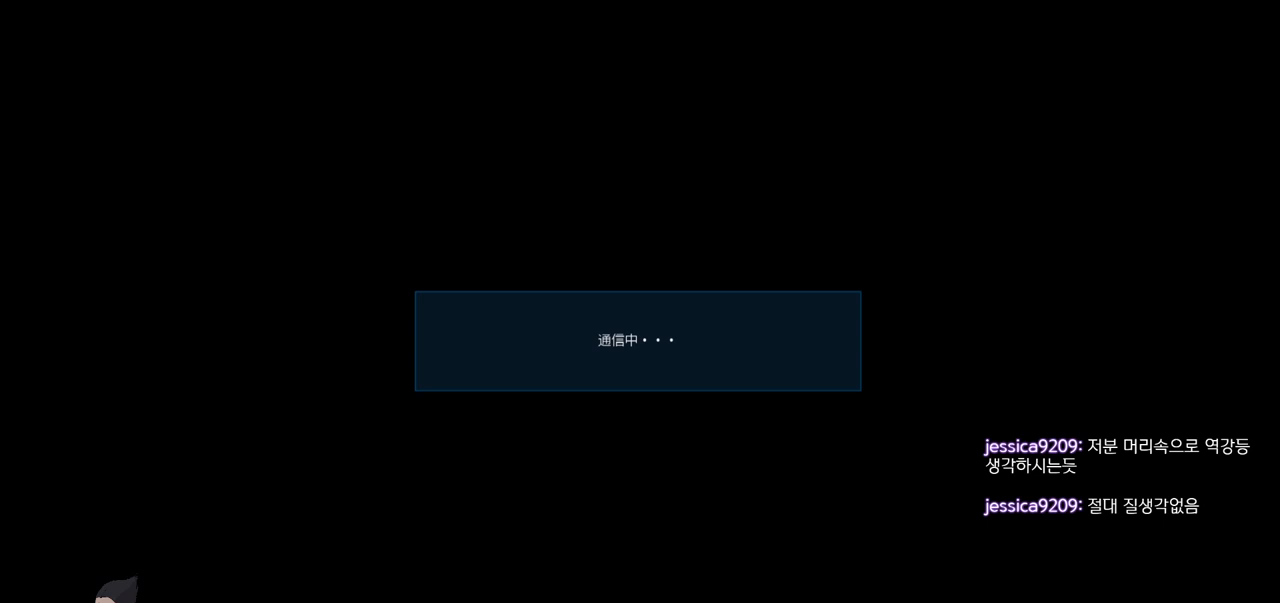
{"dt_ms": 501, "buttons": [], "left_stick": "center", "events": []}
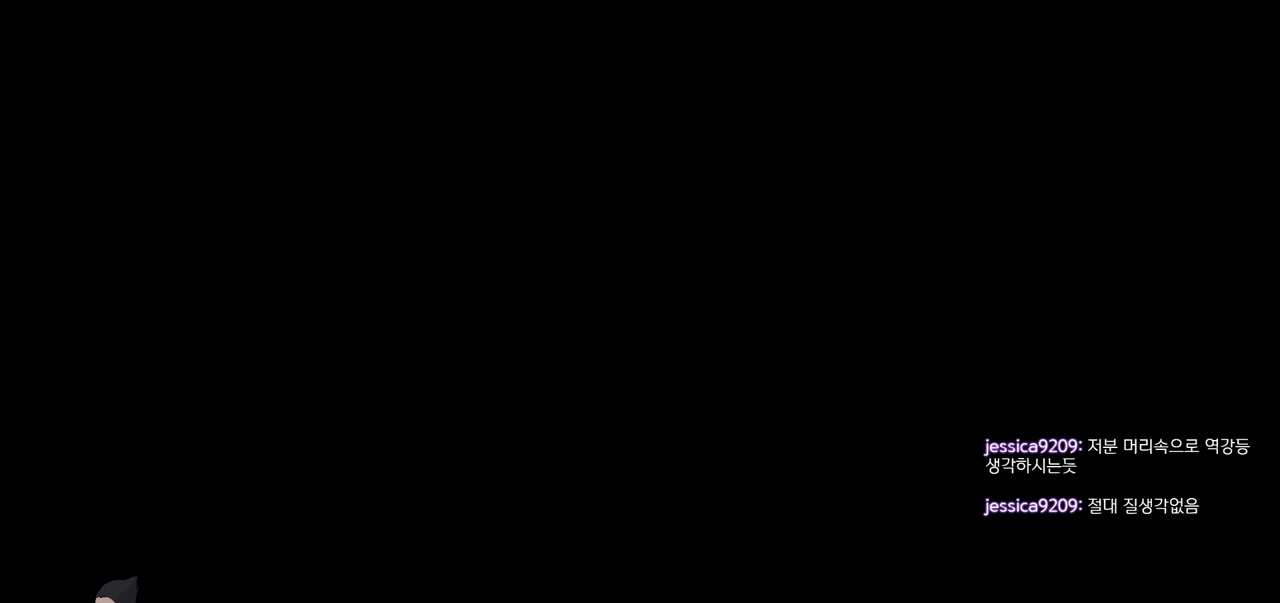
{"dt_ms": 500, "buttons": [], "left_stick": "center", "events": []}
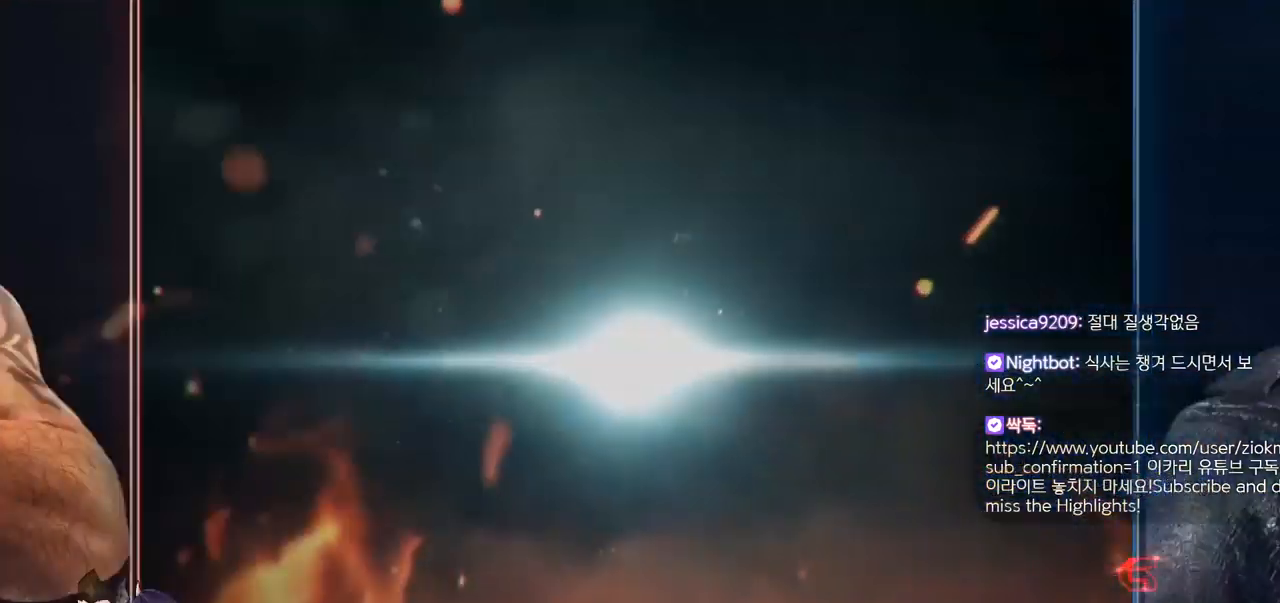
{"dt_ms": 984, "buttons": [], "left_stick": "center", "events": []}
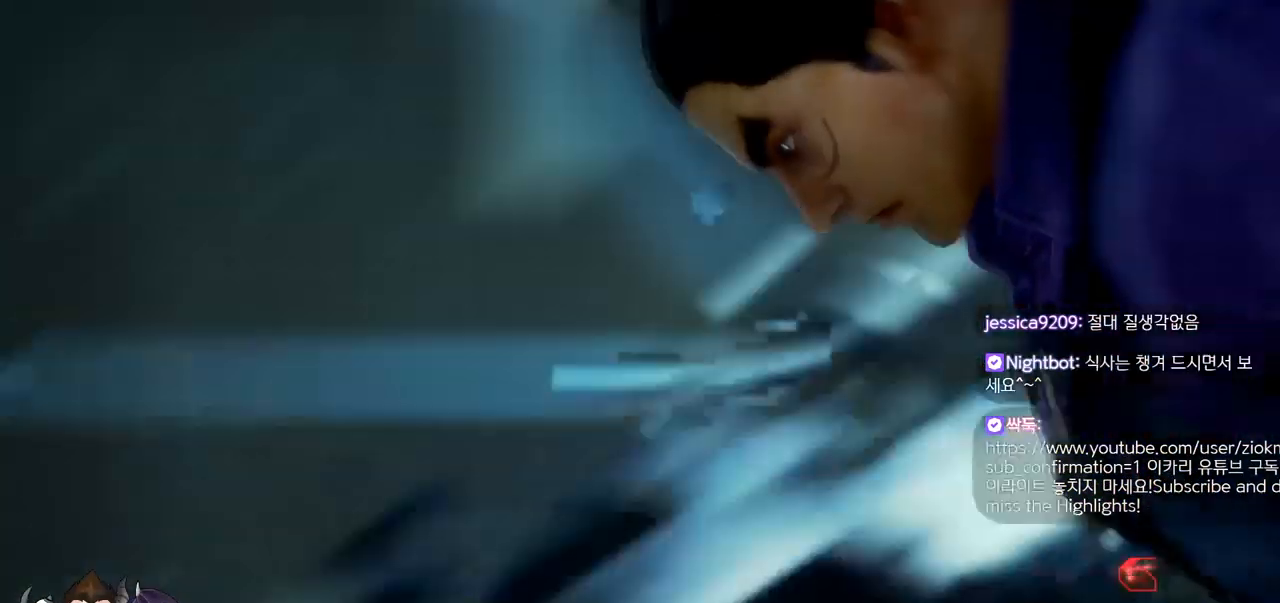
{"dt_ms": 501, "buttons": [], "left_stick": "center", "events": []}
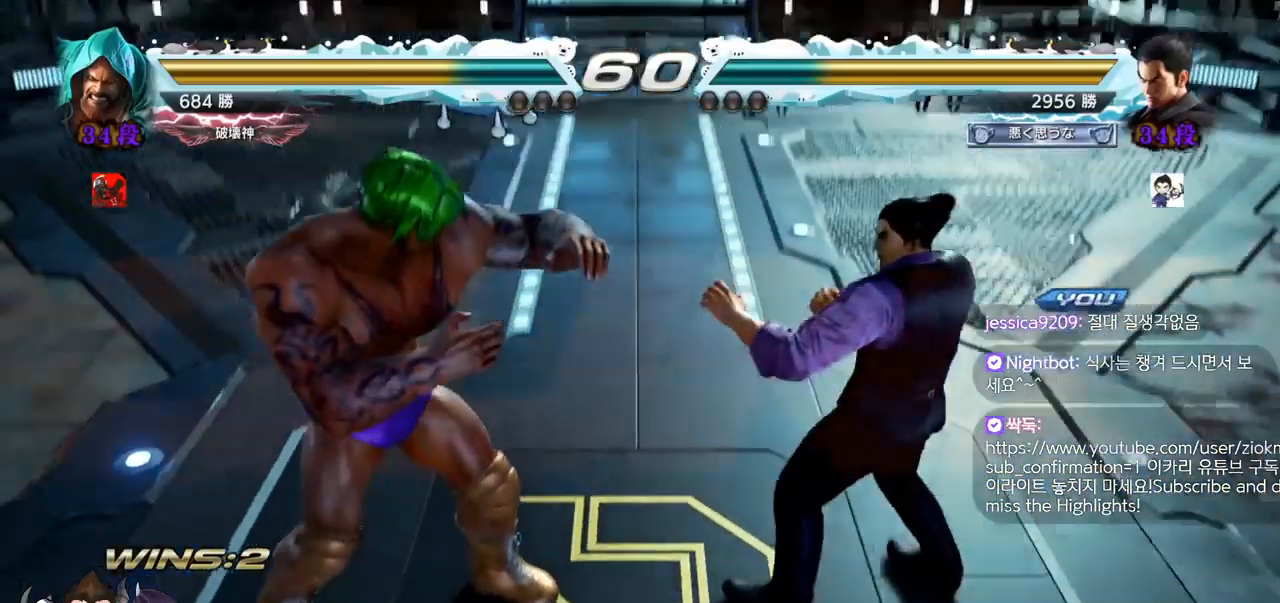
{"dt_ms": 500, "buttons": [], "left_stick": "center", "events": []}
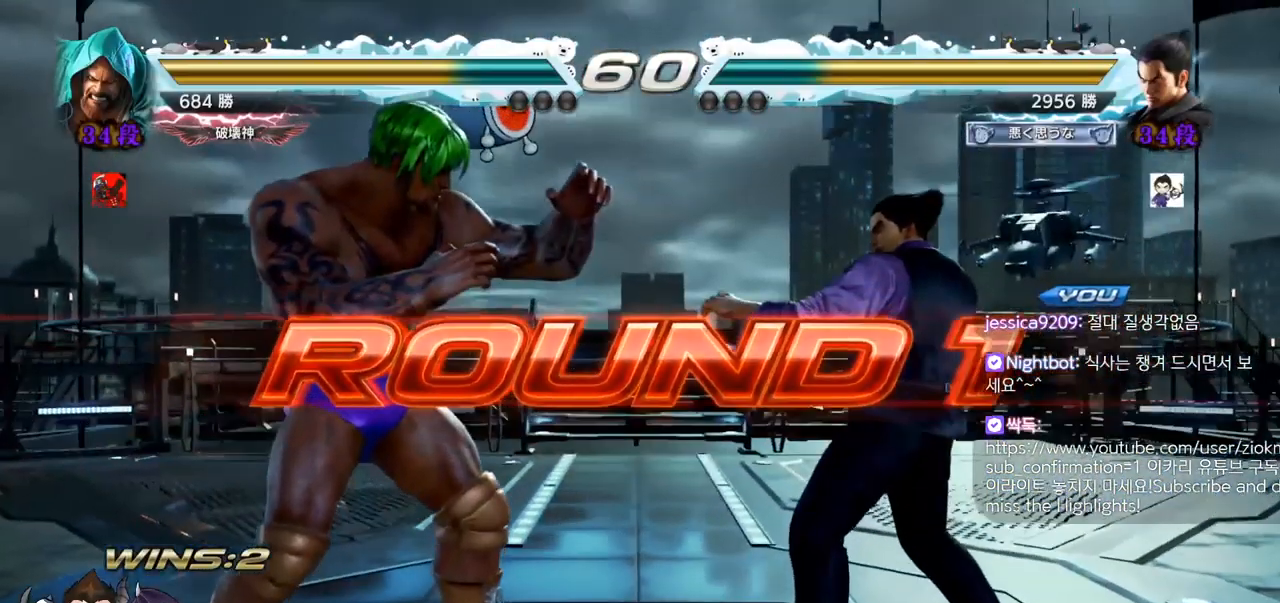
{"dt_ms": 501, "buttons": ["SQUARE"], "left_stick": "center", "events": [[484, "SQUARE", "down"]]}
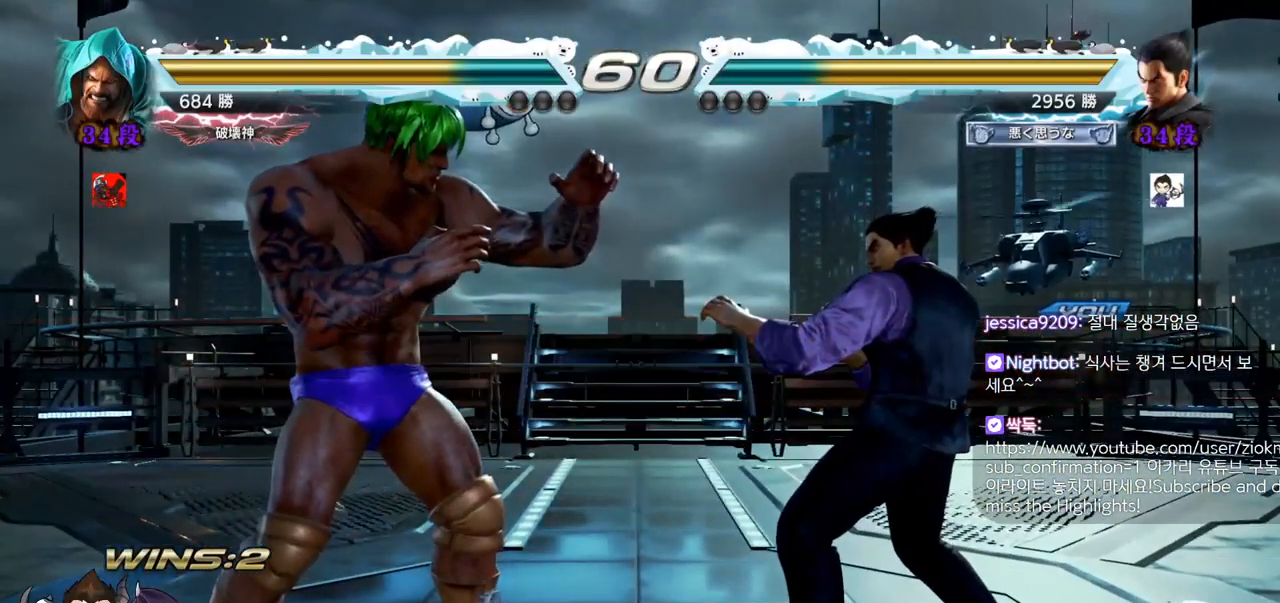
{"dt_ms": 500, "buttons": [], "left_stick": "center", "events": [[67, "SQUARE", "up"], [384, "SQUARE", "down"], [484, "SQUARE", "up"]]}
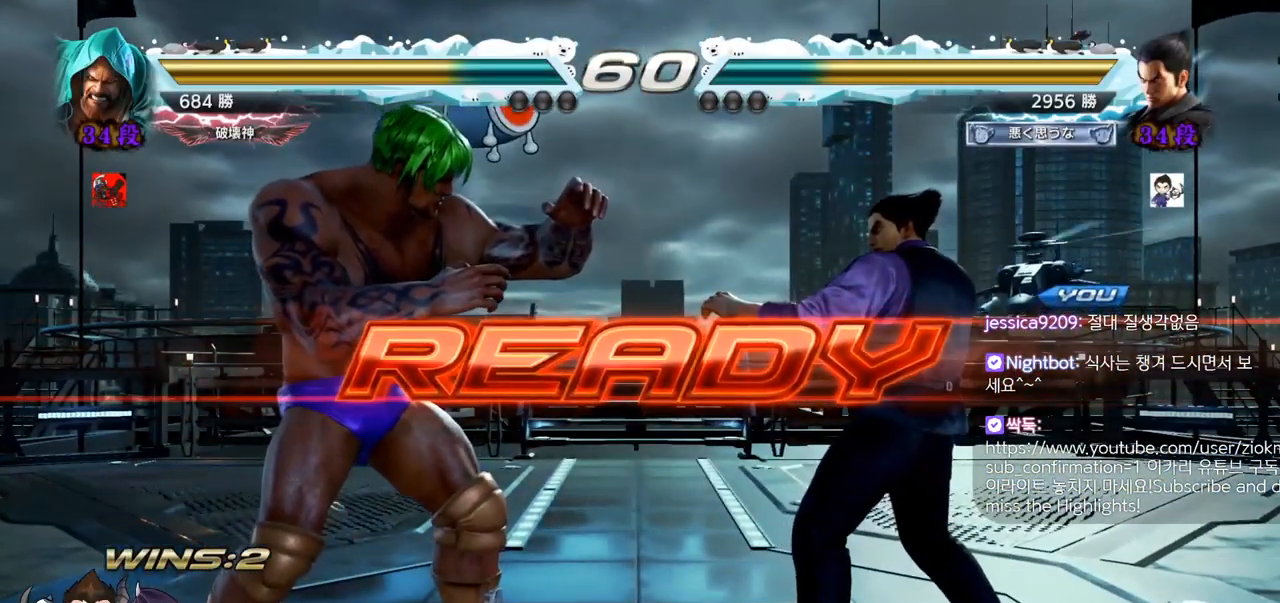
{"dt_ms": 501, "buttons": ["SQUARE"], "left_stick": "down", "events": [[117, "SQUARE", "down"], [184, "SQUARE", "up"], [351, "SQUARE", "down"], [351, "left_stick", "down"], [417, "SQUARE", "up"], [501, "SQUARE", "down"]]}
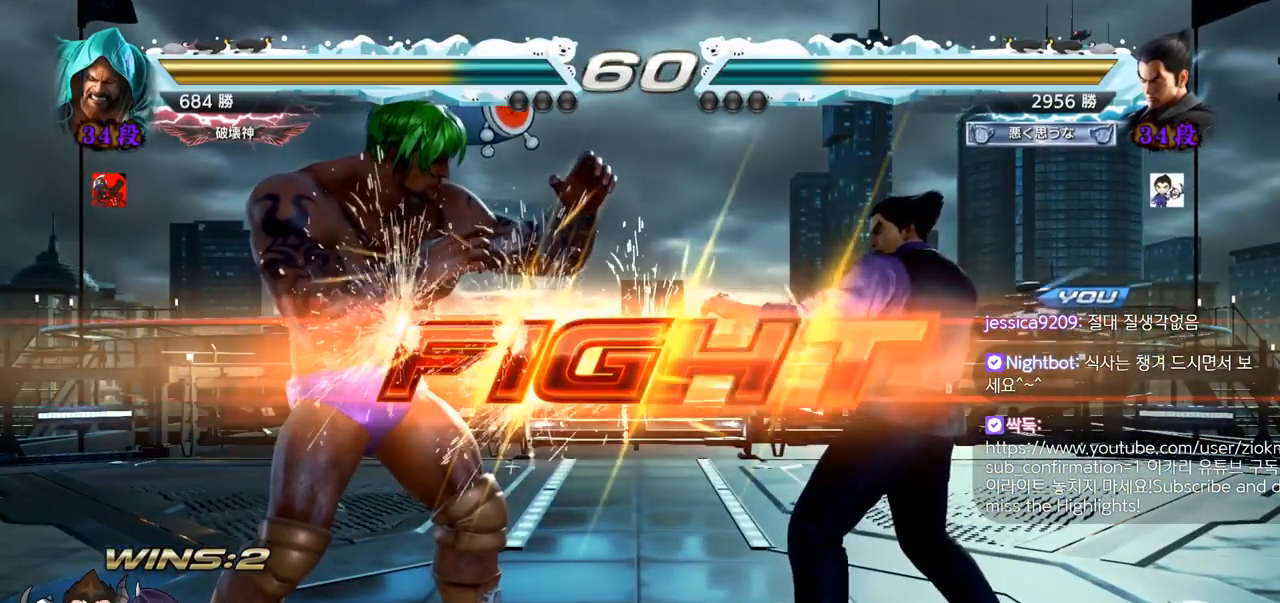
{"dt_ms": 500, "buttons": [], "left_stick": "left", "events": [[17, "left_stick", "center"], [83, "SQUARE", "up"], [117, "SQUARE", "down"], [233, "SQUARE", "up"], [367, "left_stick", "left"], [434, "SQUARE", "down"], [500, "SQUARE", "up"]]}
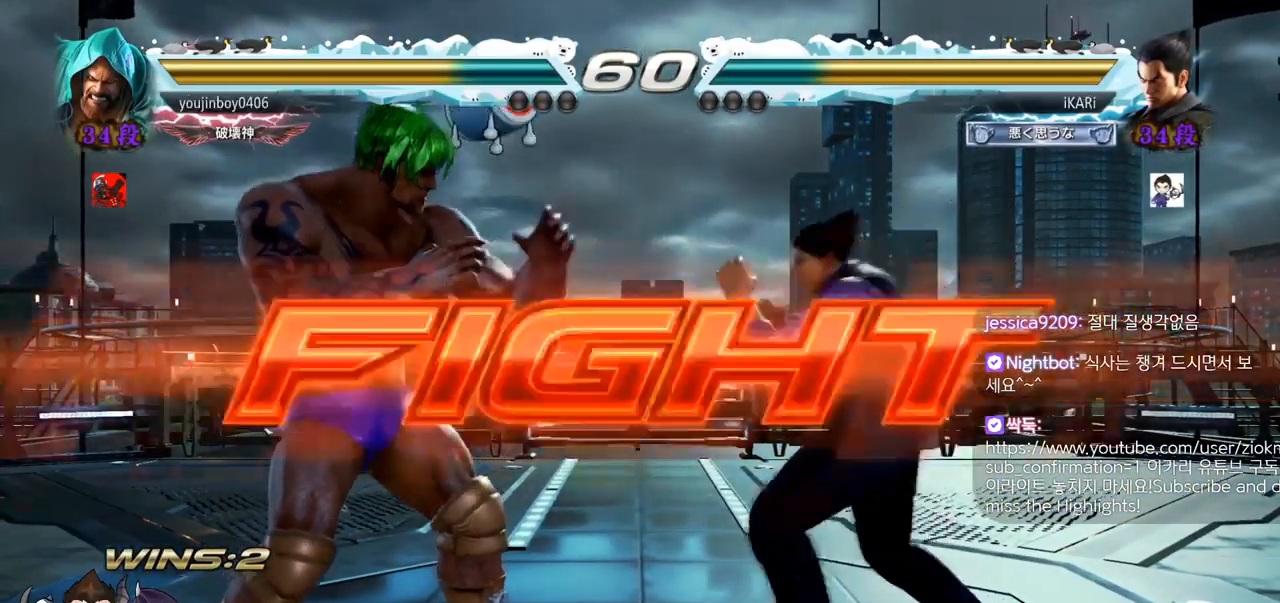
{"dt_ms": 501, "buttons": [], "left_stick": "center", "events": [[34, "left_stick", "center"]]}
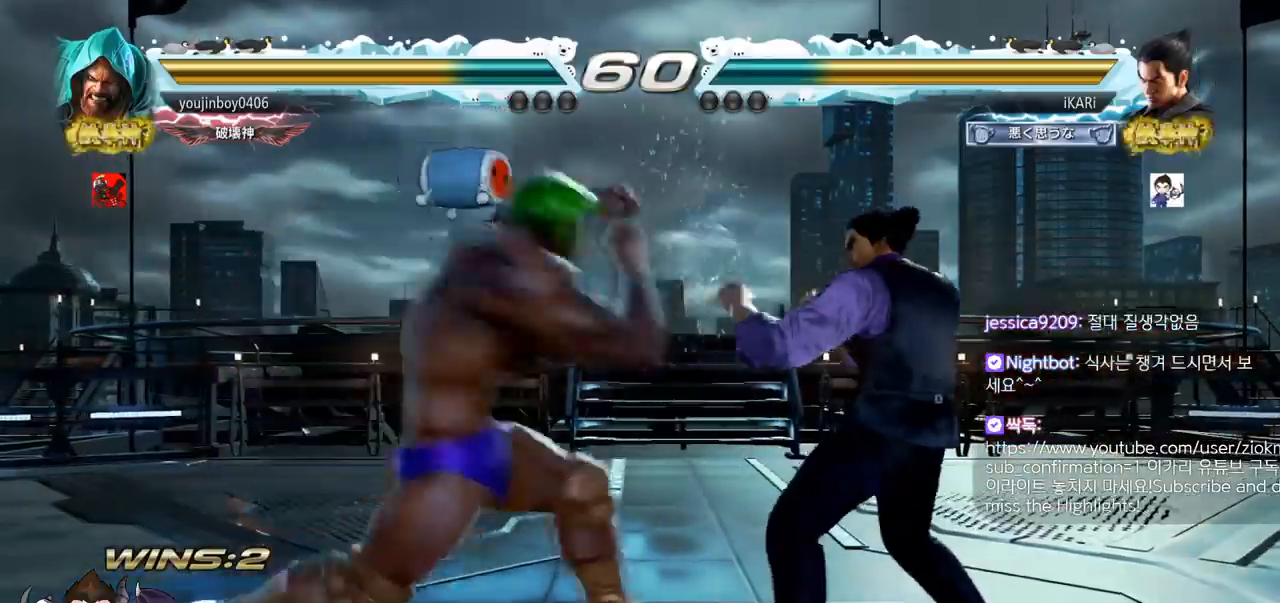
{"dt_ms": 500, "buttons": [], "left_stick": "center", "events": [[67, "left_stick", "down"], [167, "left_stick", "center"], [267, "left_stick", "right"], [500, "left_stick", "center"]]}
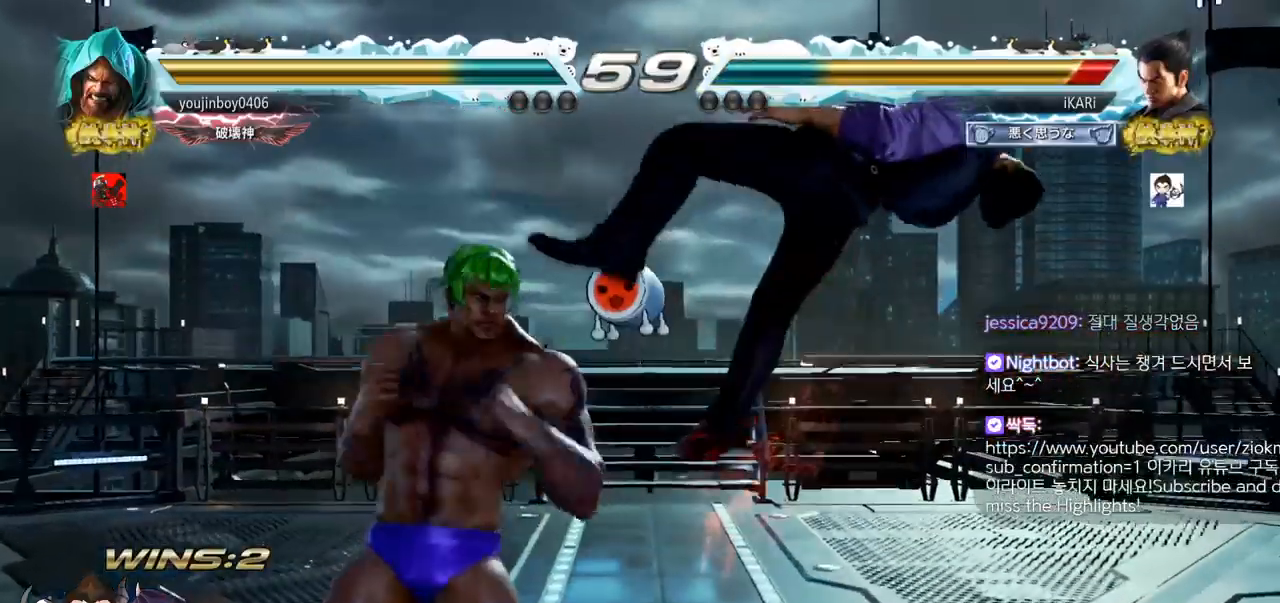
{"dt_ms": 501, "buttons": [], "left_stick": "center", "events": []}
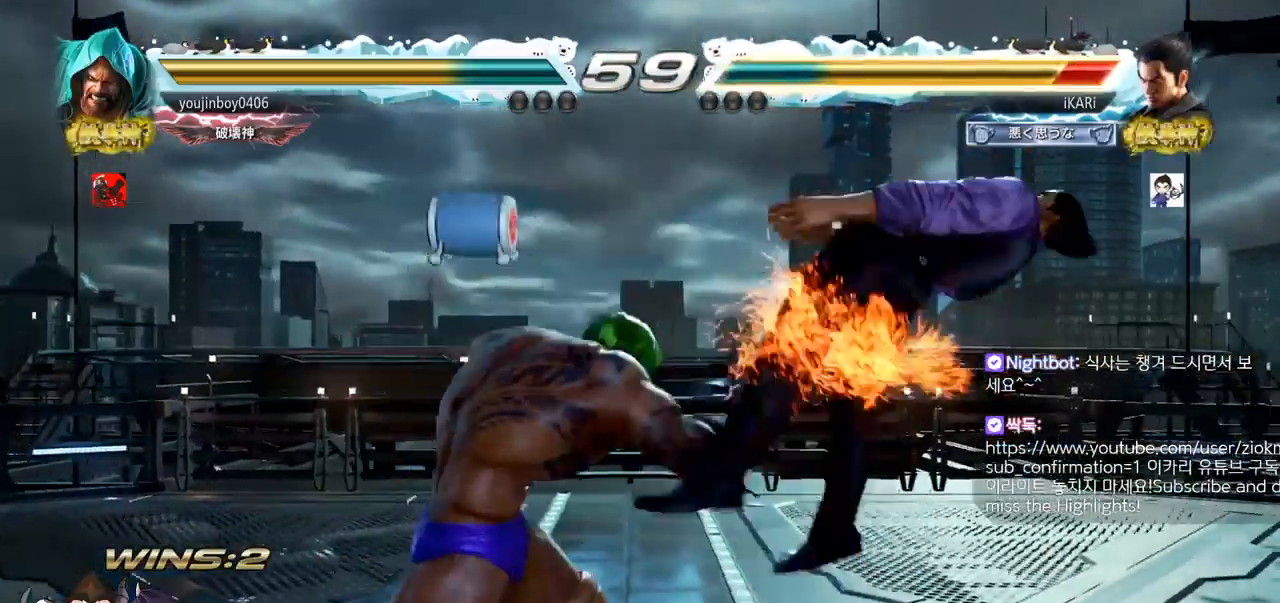
{"dt_ms": 500, "buttons": [], "left_stick": "center", "events": [[317, "SQUARE", "down"], [333, "SQUARE", "up"], [417, "SQUARE", "down"], [500, "SQUARE", "up"]]}
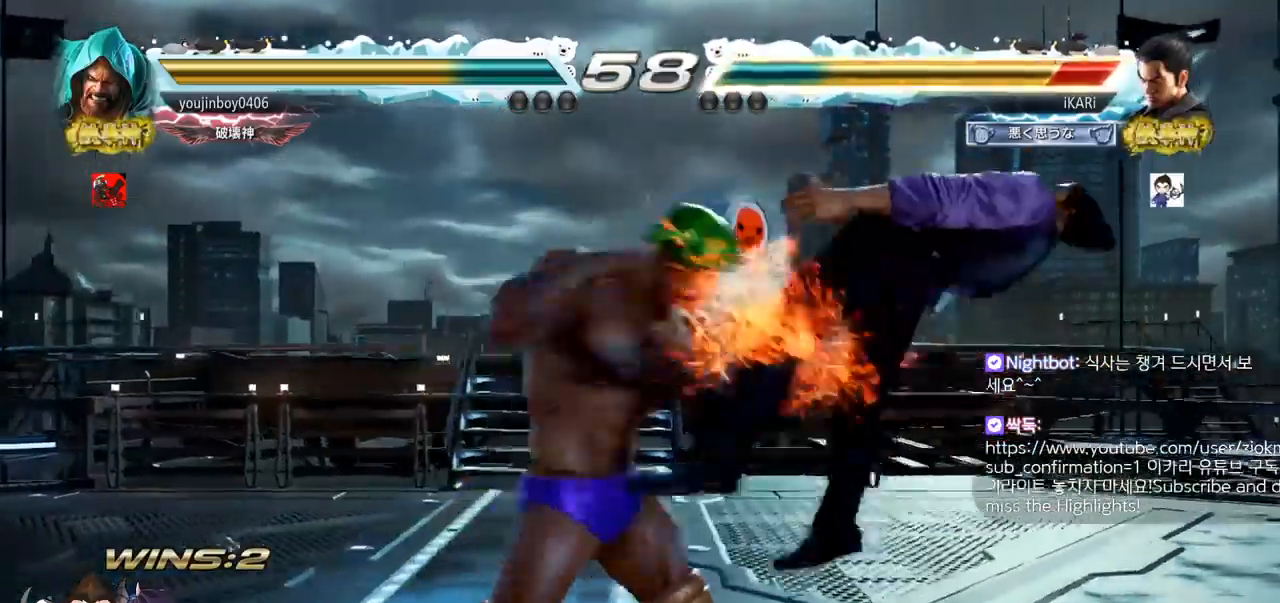
{"dt_ms": 501, "buttons": [], "left_stick": "center", "events": [[67, "SQUARE", "down"], [117, "SQUARE", "up"], [284, "SQUARE", "down"], [351, "SQUARE", "up"], [417, "SQUARE", "down"], [484, "SQUARE", "up"]]}
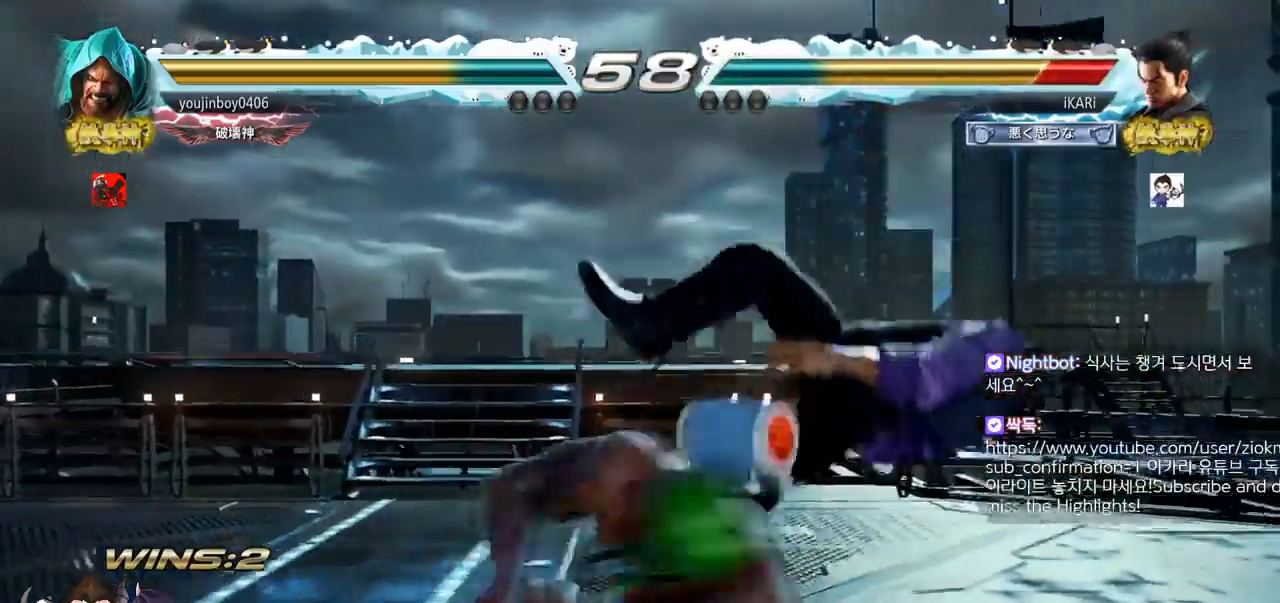
{"dt_ms": 500, "buttons": [], "left_stick": "center", "events": [[50, "SQUARE", "down"], [133, "SQUARE", "up"], [183, "SQUARE", "down"], [267, "SQUARE", "up"], [317, "SQUARE", "down"], [350, "SQUARE", "up"], [384, "SQUARE", "down"], [484, "SQUARE", "up"]]}
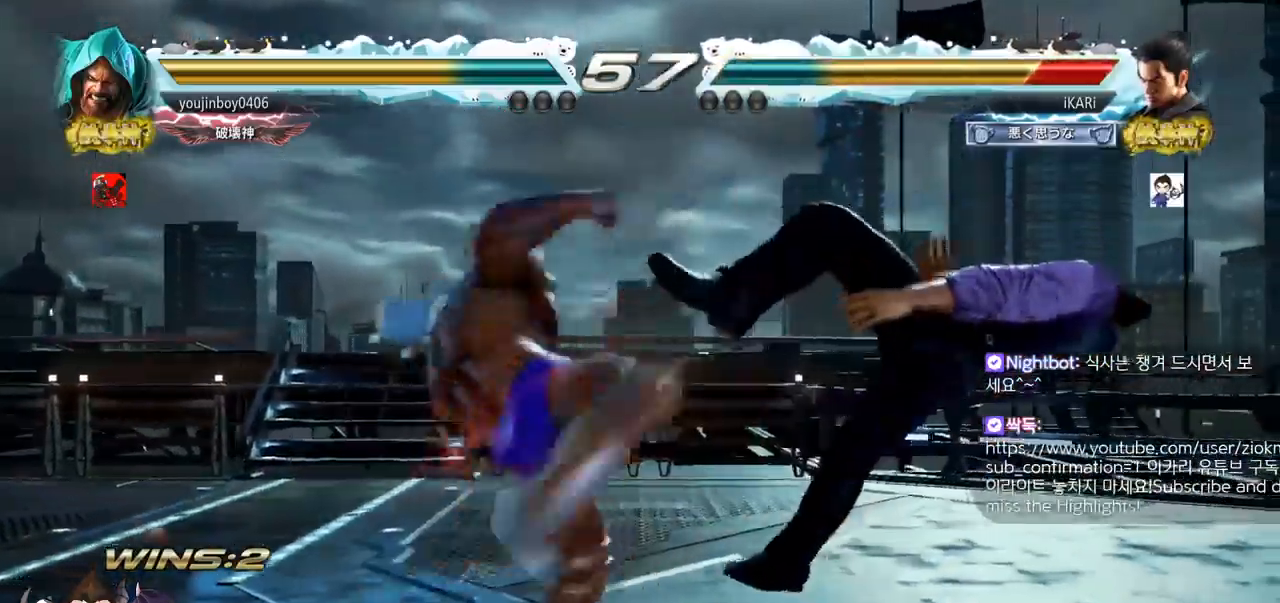
{"dt_ms": 501, "buttons": [], "left_stick": "center", "events": [[34, "SQUARE", "down"], [117, "SQUARE", "up"], [217, "SQUARE", "down"], [301, "SQUARE", "up"], [417, "SQUARE", "down"], [467, "SQUARE", "up"]]}
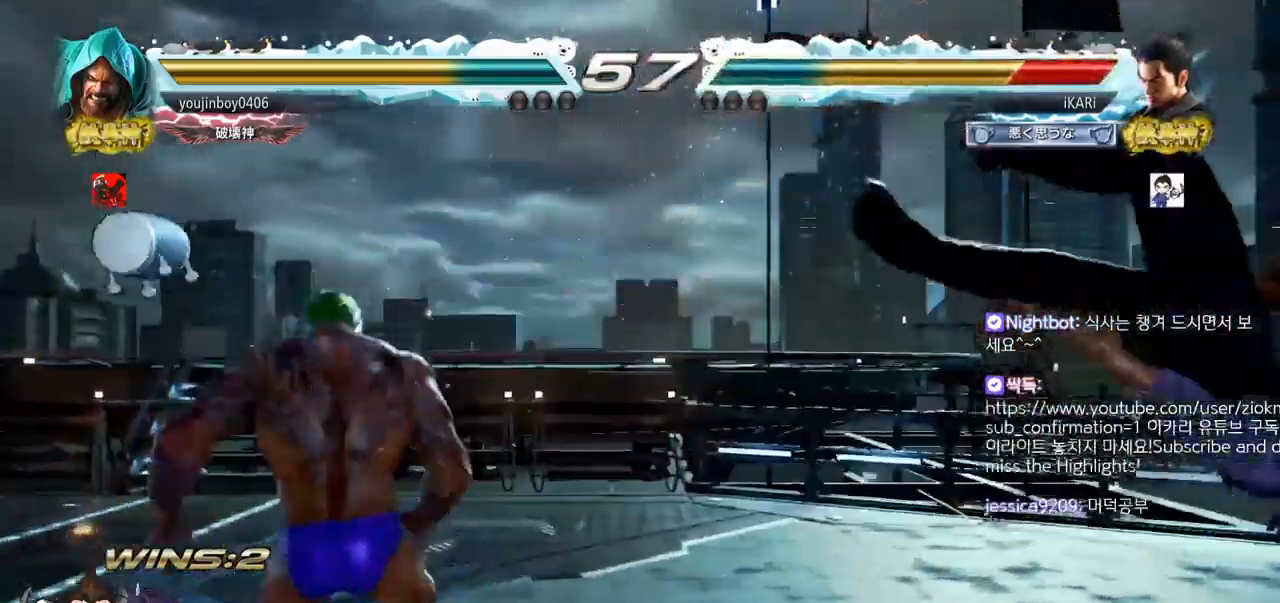
{"dt_ms": 500, "buttons": ["SQUARE"], "left_stick": "center", "events": [[83, "SQUARE", "down"], [133, "SQUARE", "up"], [233, "SQUARE", "down"], [283, "SQUARE", "up"], [400, "SQUARE", "down"], [434, "SQUARE", "up"], [500, "SQUARE", "down"]]}
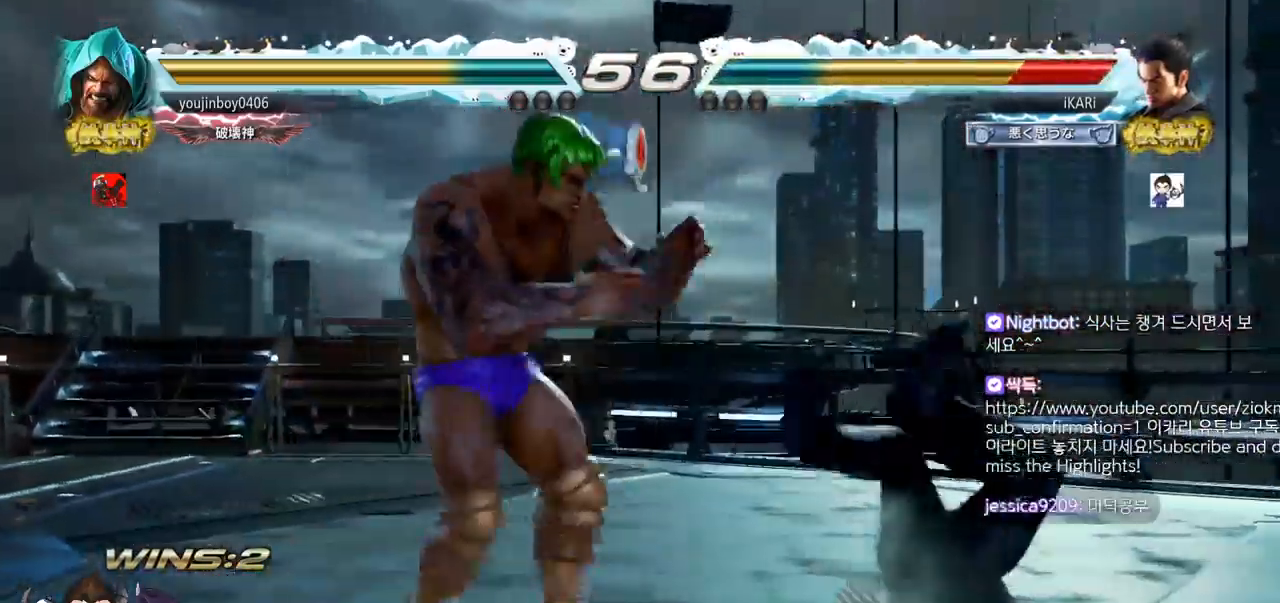
{"dt_ms": 501, "buttons": [], "left_stick": "center", "events": [[50, "SQUARE", "up"], [67, "SQUARE", "down"], [150, "SQUARE", "up"], [217, "SQUARE", "down"], [284, "SQUARE", "up"], [367, "SQUARE", "down"], [434, "SQUARE", "up"]]}
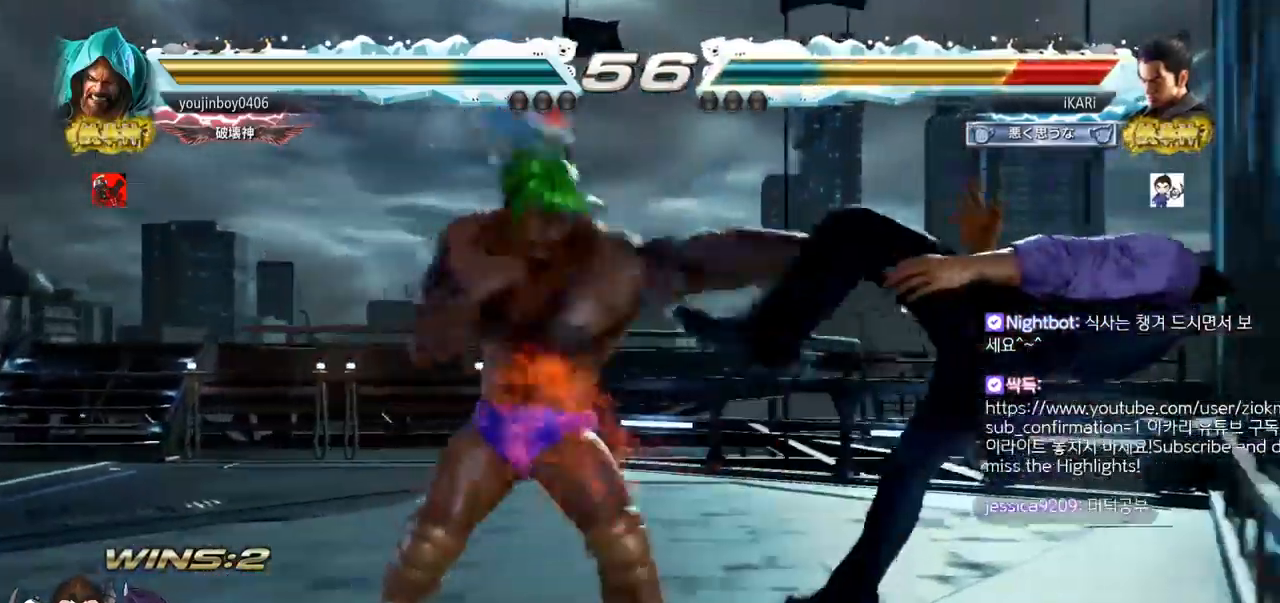
{"dt_ms": 500, "buttons": [], "left_stick": "center", "events": [[50, "SQUARE", "down"], [133, "SQUARE", "up"], [200, "SQUARE", "down"], [250, "SQUARE", "up"], [384, "SQUARE", "down"], [450, "SQUARE", "up"]]}
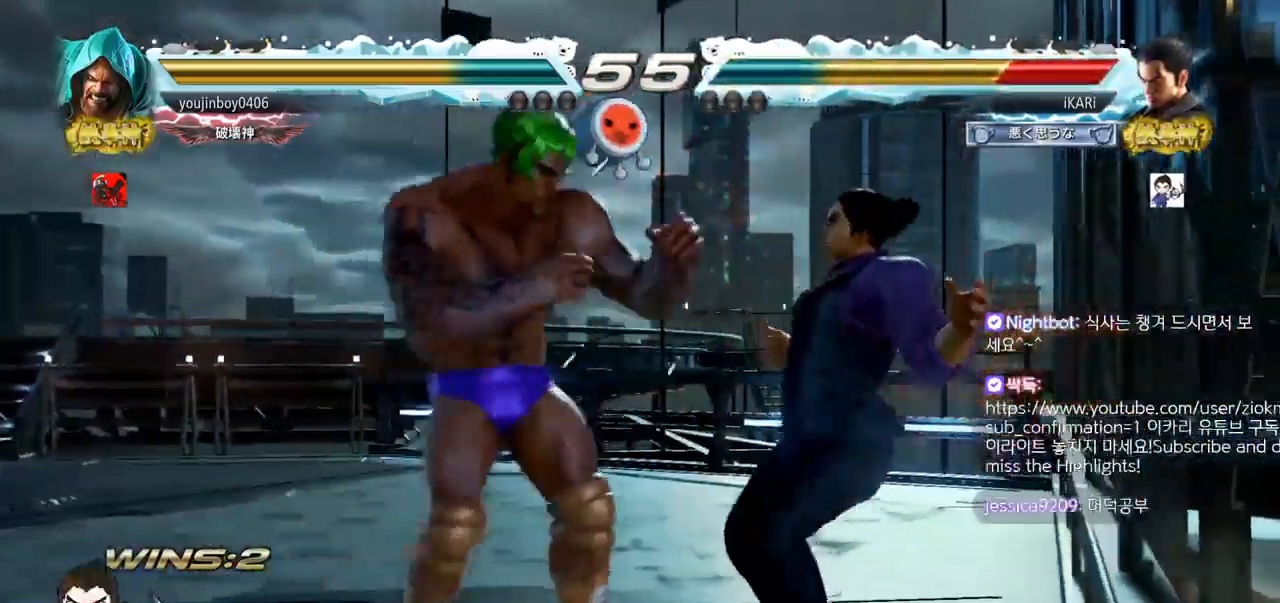
{"dt_ms": 501, "buttons": [], "left_stick": "center", "events": [[34, "SQUARE", "down"], [100, "SQUARE", "up"], [150, "SQUARE", "down"], [217, "SQUARE", "up"], [251, "SQUARE", "down"], [334, "SQUARE", "up"], [401, "SQUARE", "down"], [467, "SQUARE", "up"]]}
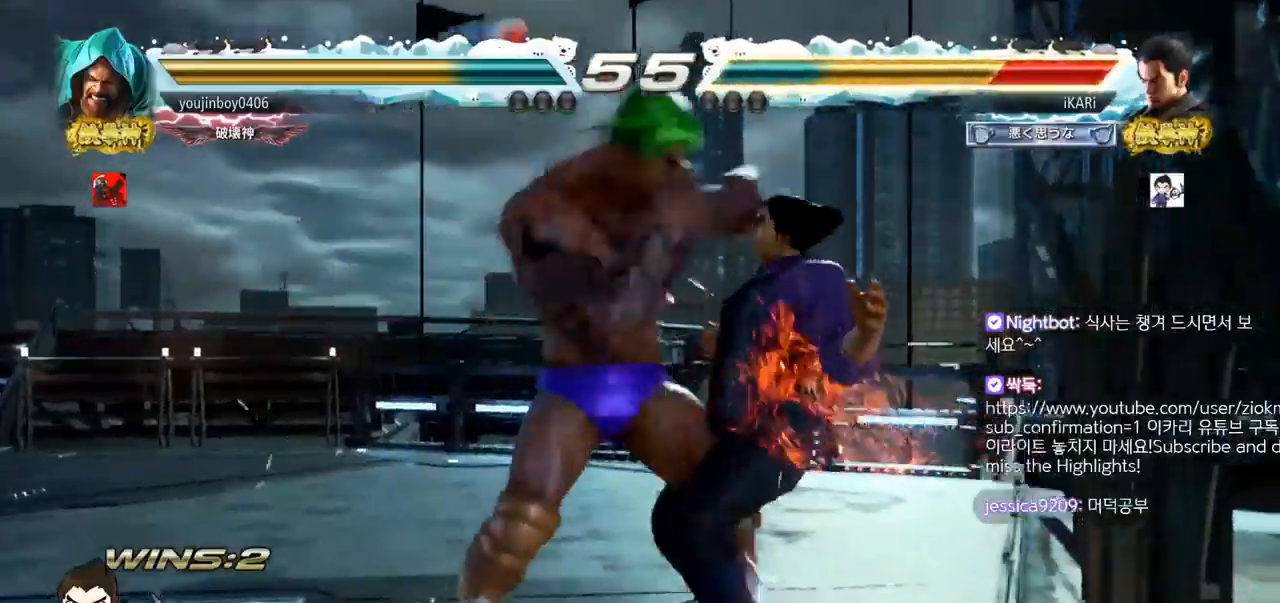
{"dt_ms": 500, "buttons": [], "left_stick": "center", "events": [[133, "SQUARE", "down"], [183, "SQUARE", "up"]]}
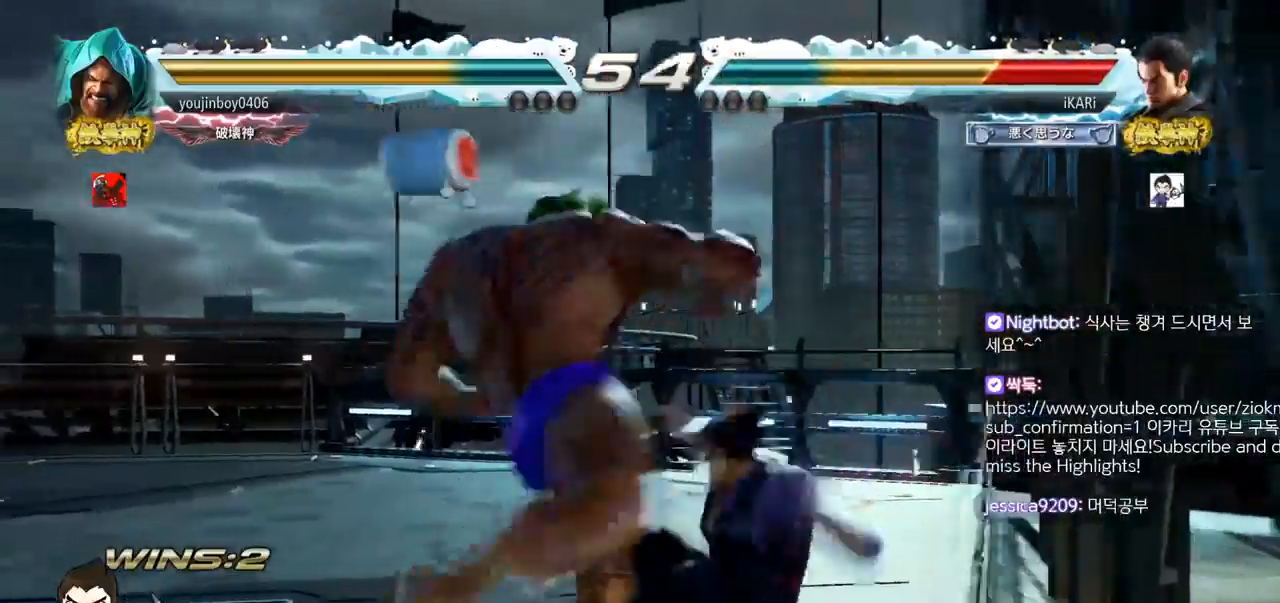
{"dt_ms": 501, "buttons": [], "left_stick": "center", "events": [[234, "SQUARE", "down"], [317, "SQUARE", "up"], [434, "SQUARE", "down"], [451, "SQUARE", "up"]]}
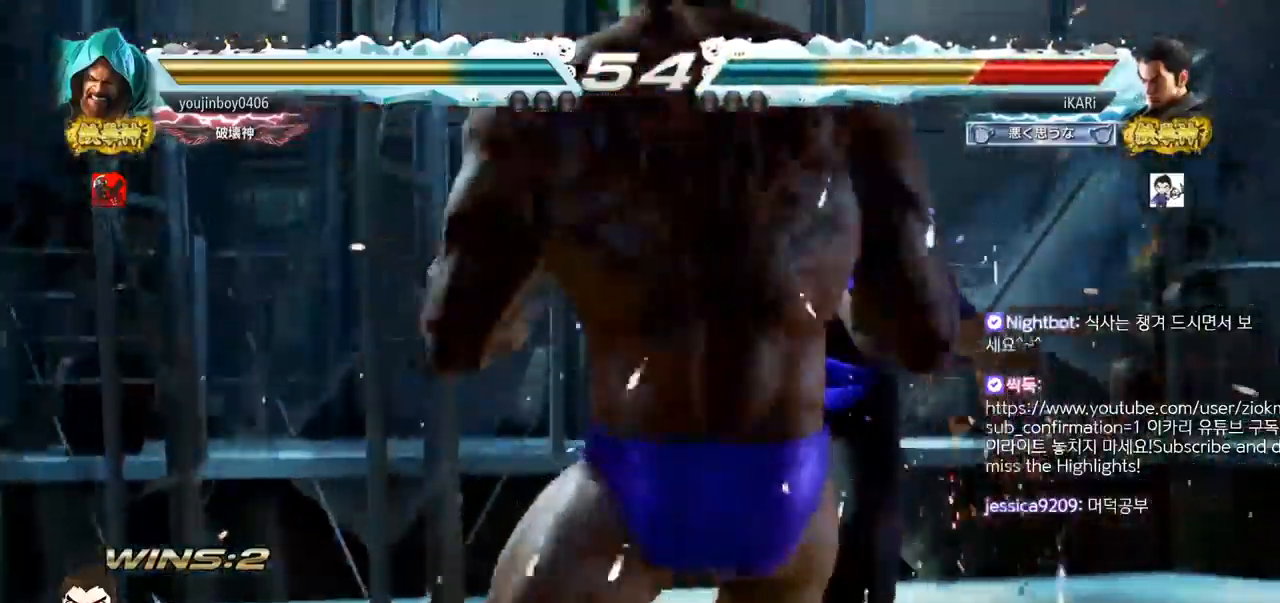
{"dt_ms": 500, "buttons": [], "left_stick": "center", "events": [[67, "SQUARE", "down"], [150, "SQUARE", "up"], [283, "SQUARE", "down"], [367, "SQUARE", "up"], [400, "SQUARE", "down"], [467, "SQUARE", "up"]]}
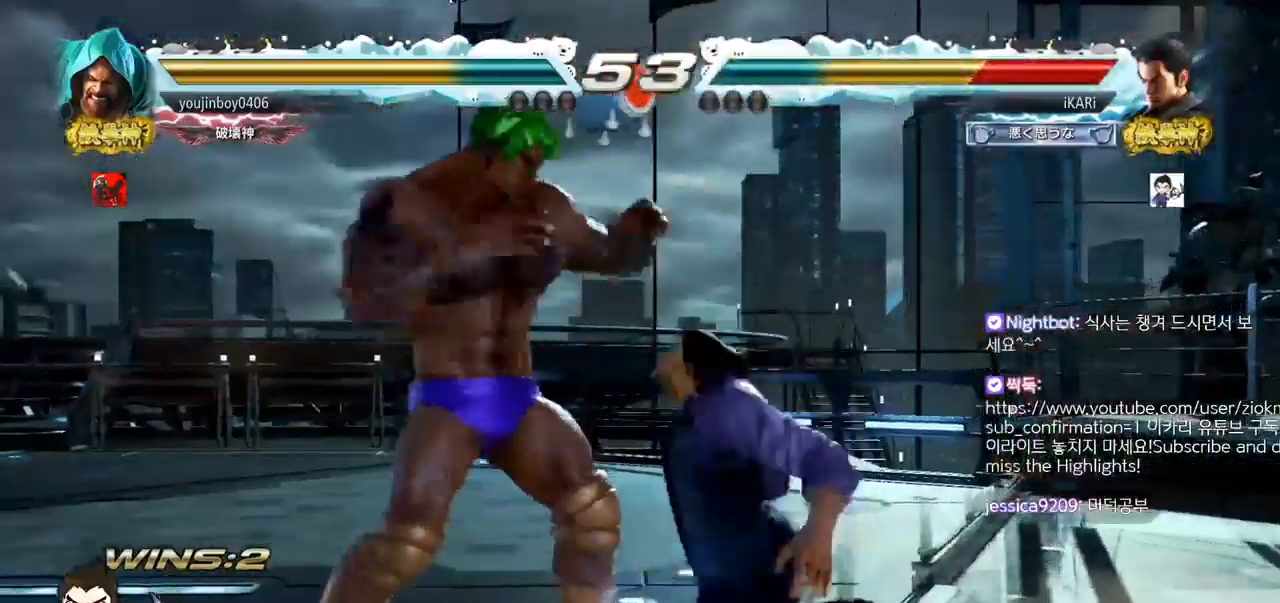
{"dt_ms": 501, "buttons": [], "left_stick": "center", "events": [[34, "SQUARE", "down"], [100, "SQUARE", "up"], [134, "SQUARE", "down"], [184, "SQUARE", "up"], [234, "SQUARE", "down"], [301, "SQUARE", "up"], [351, "SQUARE", "down"], [384, "SQUARE", "up"]]}